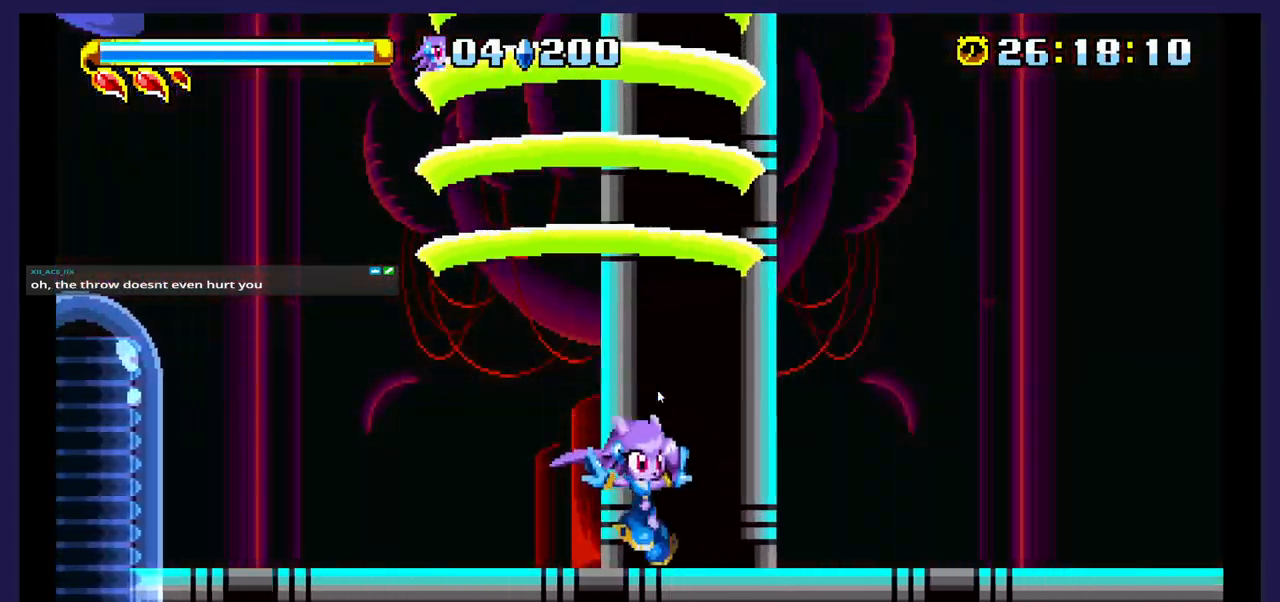
Gameplay with a controller (Xbox layout); each line is a JSON object with the inputs held at the frame after it. "events" lists button and stick changes between this image and that frame as [ms after this image, input, new state], when the widget could be followed in between. Not read: left_stick right_stick.
{"buttons": ["DPAD_LEFT"], "events": []}
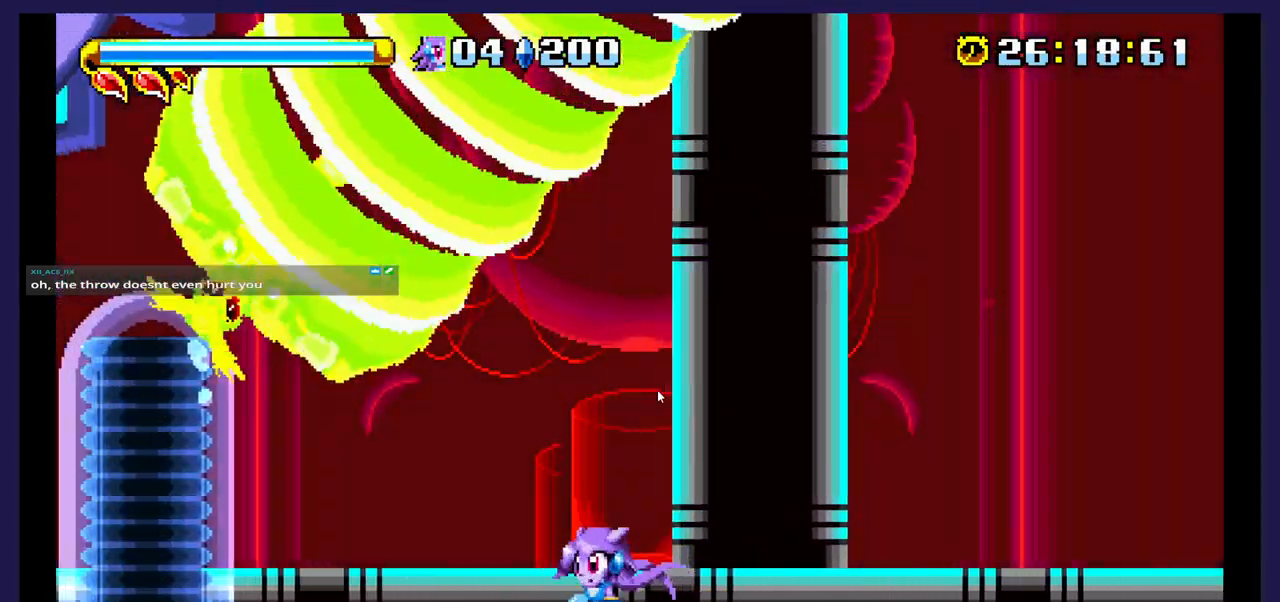
{"buttons": ["DPAD_RIGHT"], "events": [[283, "DPAD_LEFT", "up"], [300, "DPAD_RIGHT", "down"]]}
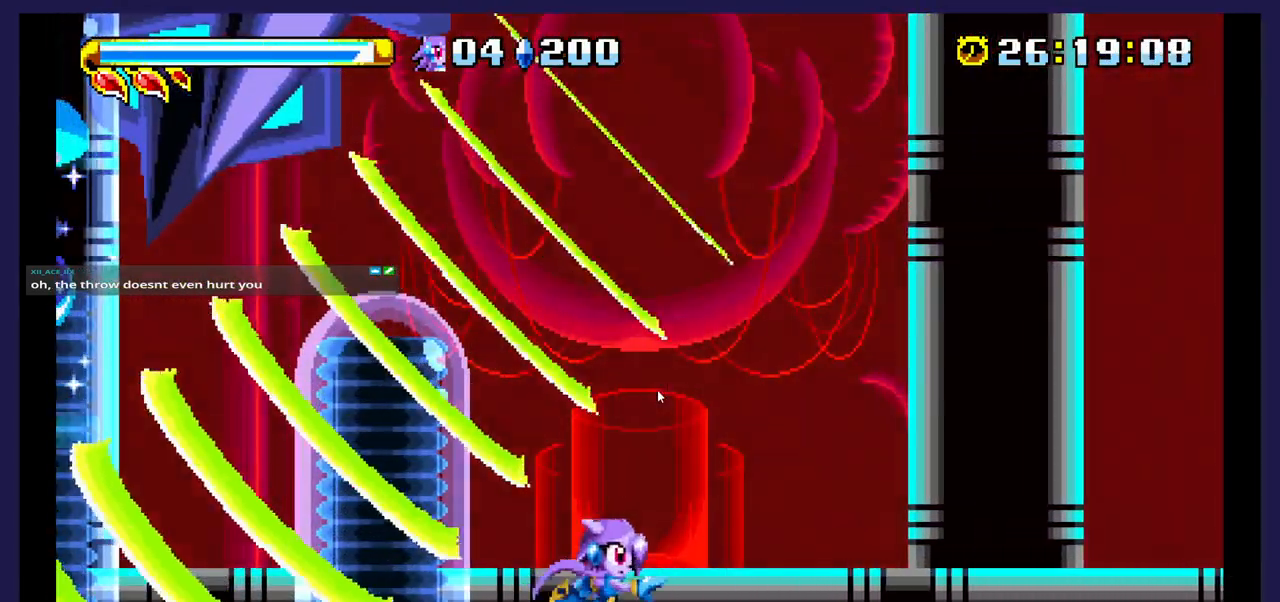
{"buttons": ["DPAD_RIGHT"], "events": []}
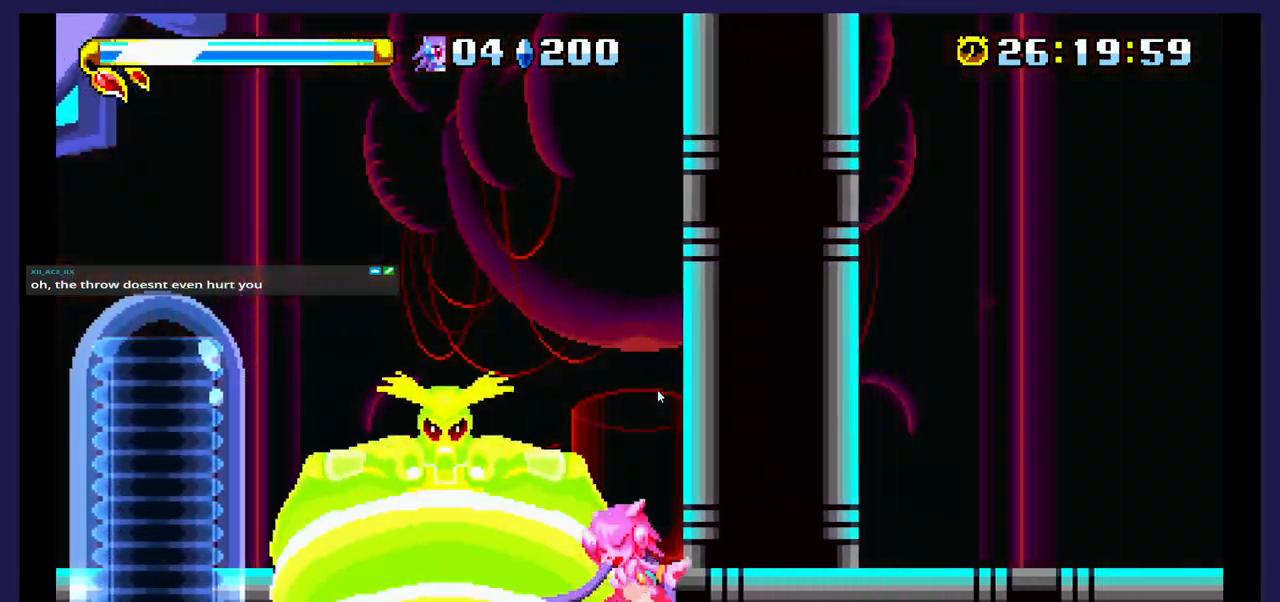
{"buttons": ["DPAD_RIGHT"], "events": []}
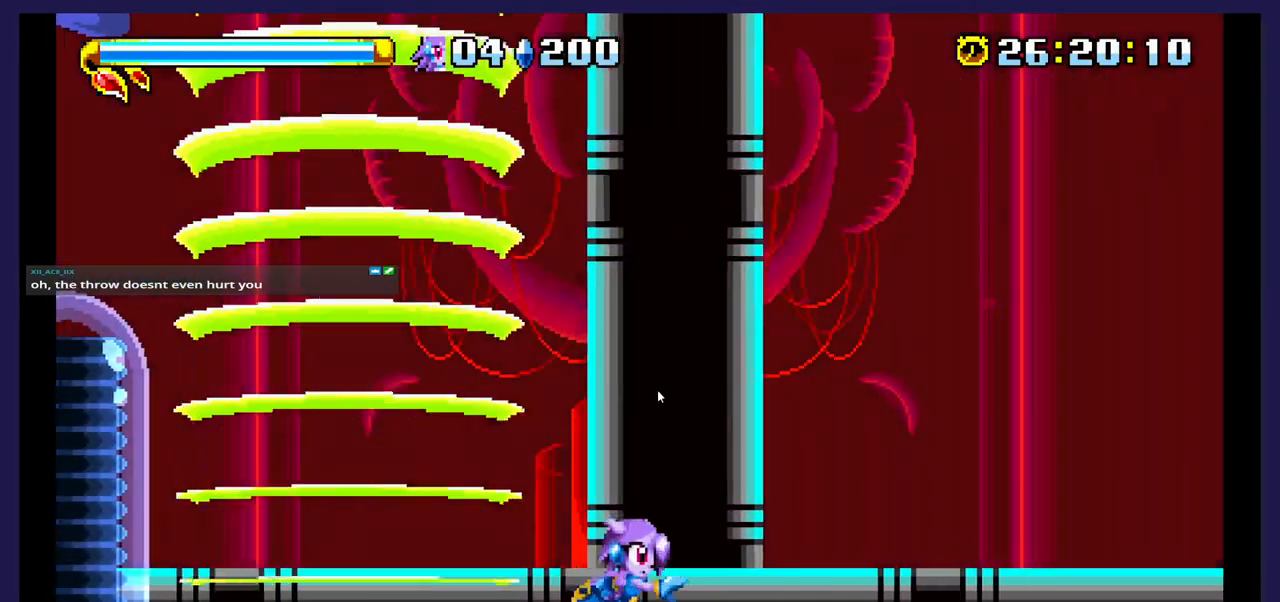
{"buttons": ["DPAD_LEFT"], "events": [[33, "DPAD_RIGHT", "up"], [67, "DPAD_LEFT", "down"], [217, "B", "down"], [350, "B", "up"]]}
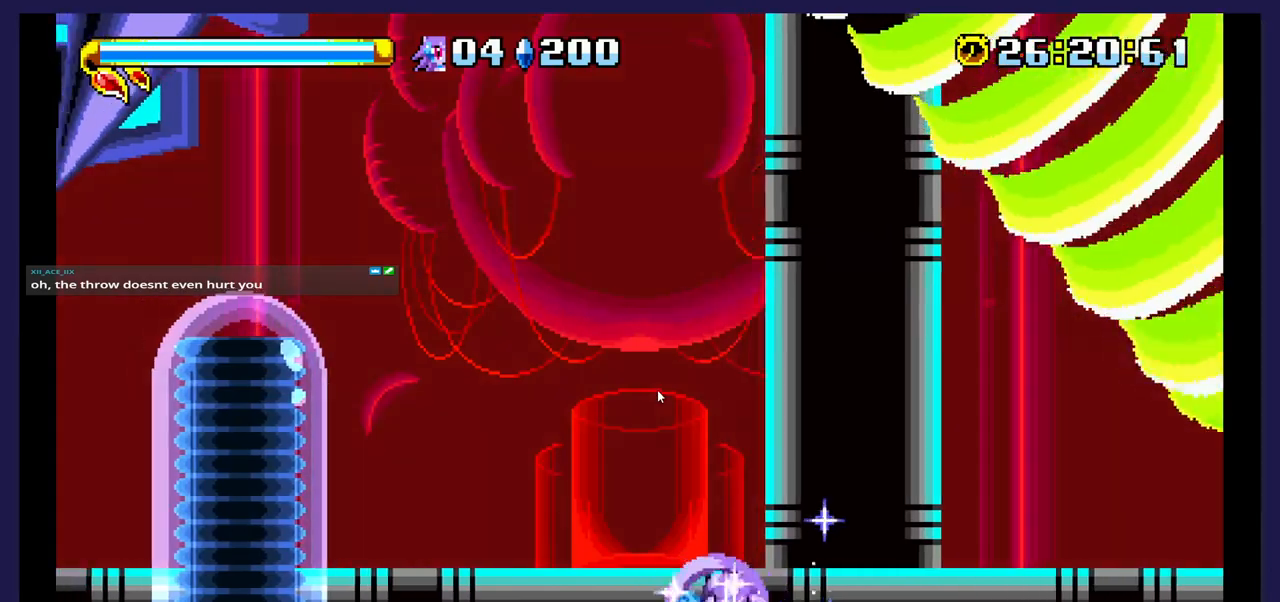
{"buttons": ["DPAD_RIGHT"], "events": [[217, "DPAD_LEFT", "up"], [250, "DPAD_RIGHT", "down"]]}
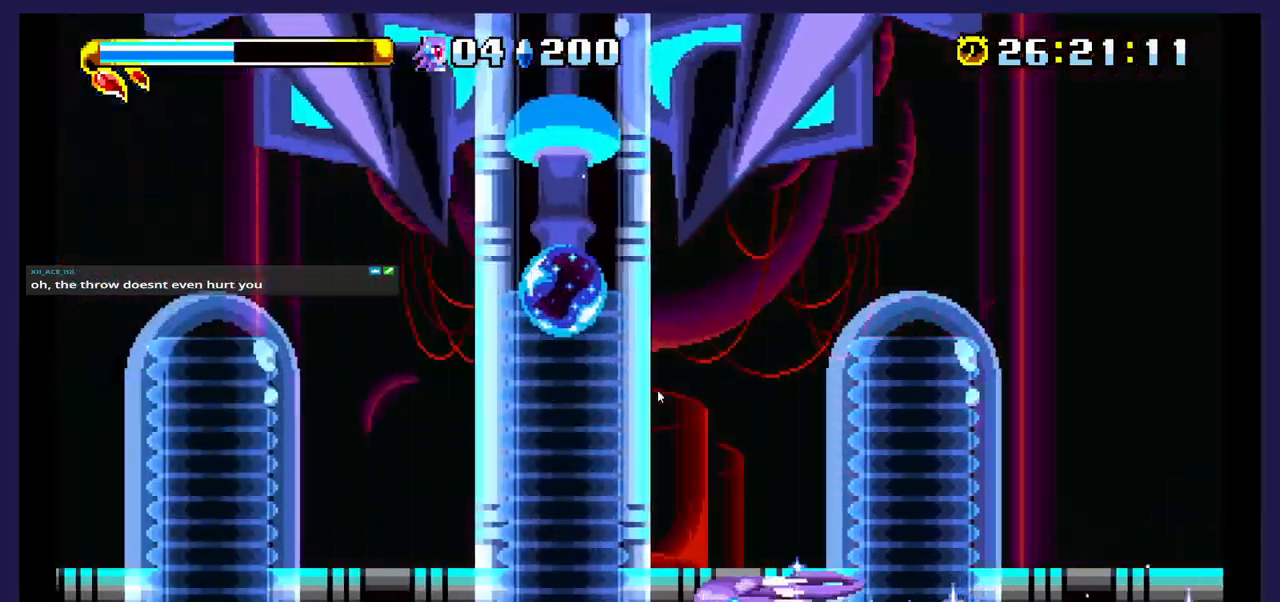
{"buttons": ["DPAD_RIGHT"], "events": []}
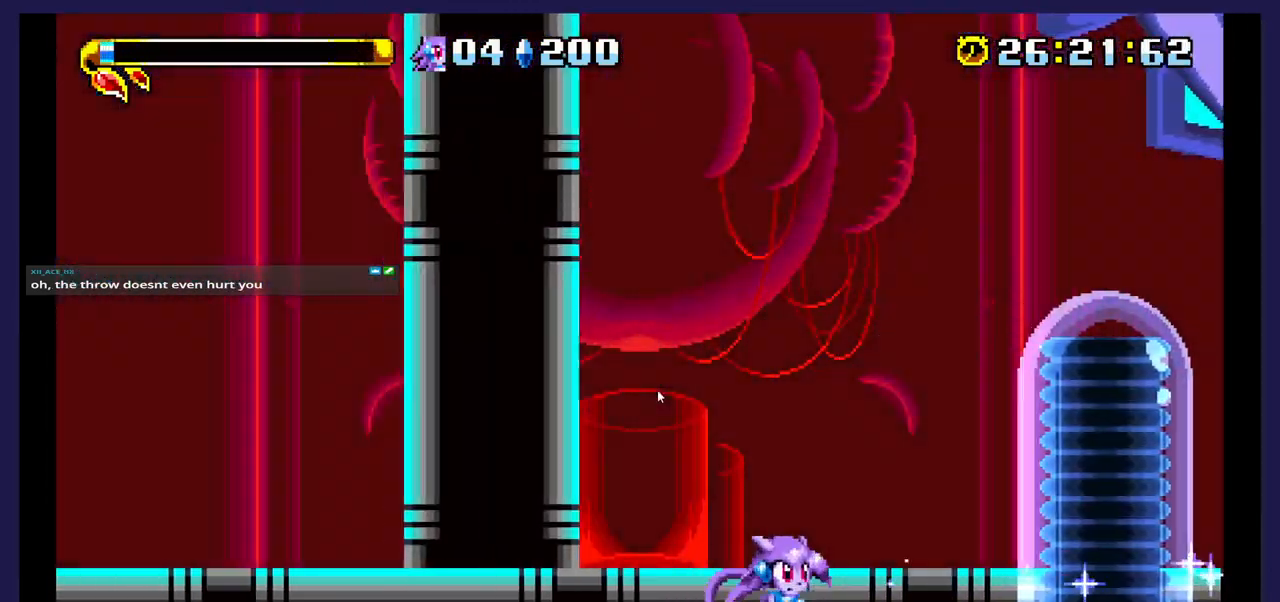
{"buttons": ["DPAD_RIGHT"], "events": []}
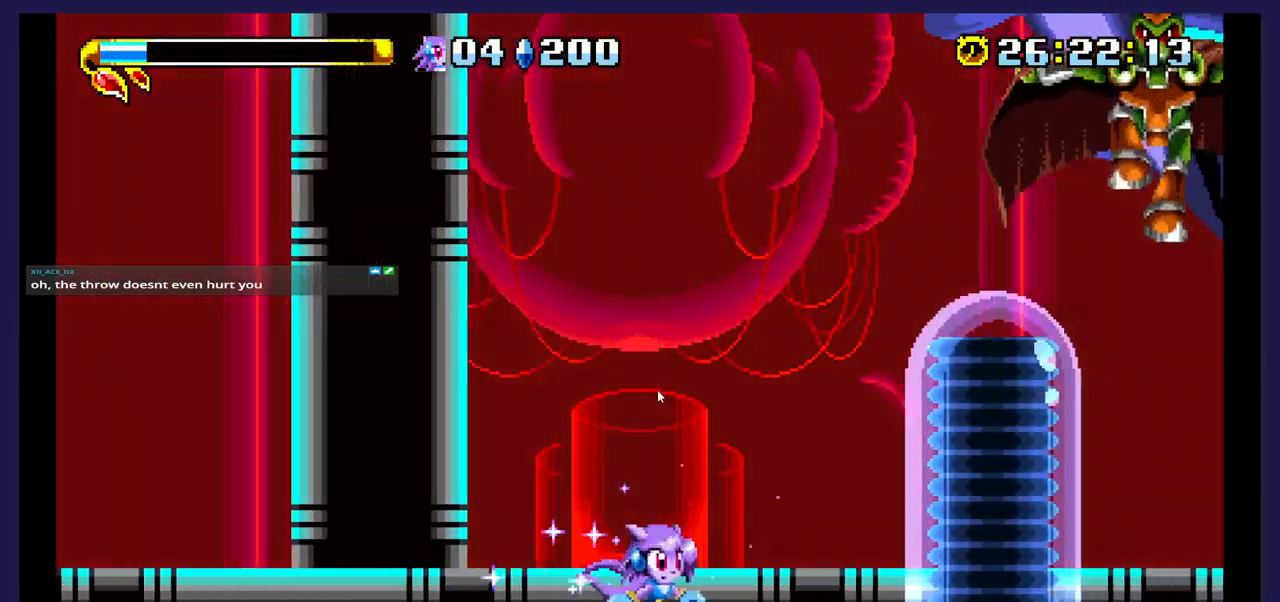
{"buttons": ["DPAD_RIGHT"], "events": [[83, "A", "down"], [333, "A", "up"]]}
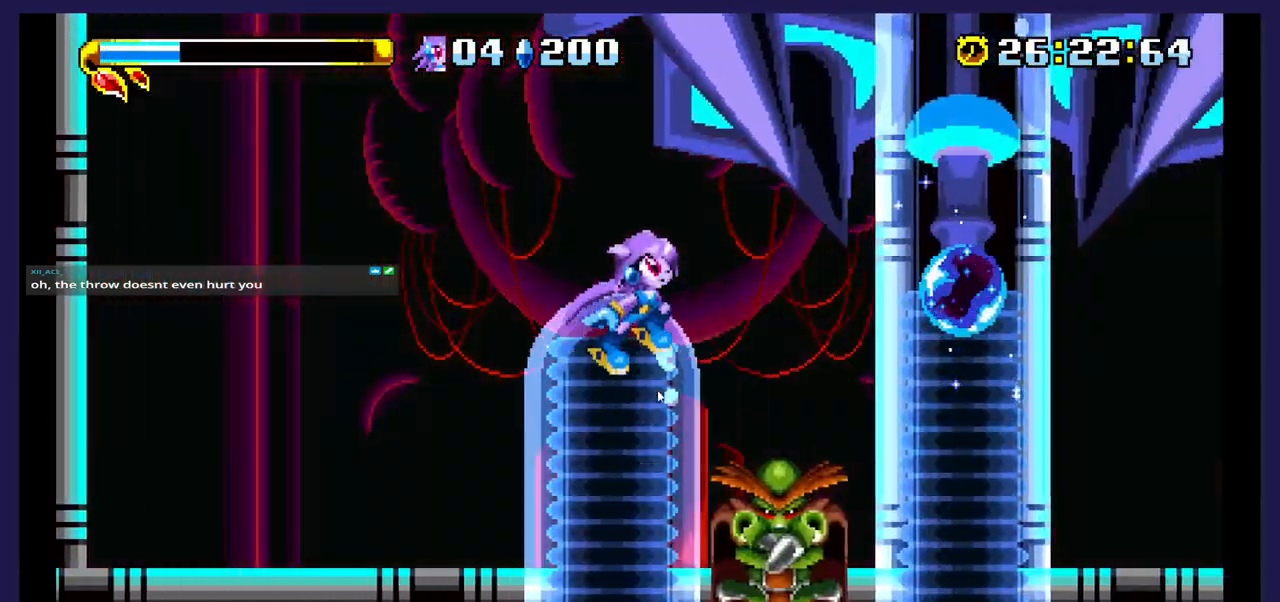
{"buttons": ["DPAD_RIGHT"], "events": [[100, "X", "down"], [117, "DPAD_RIGHT", "up"], [250, "X", "up"], [333, "DPAD_RIGHT", "down"]]}
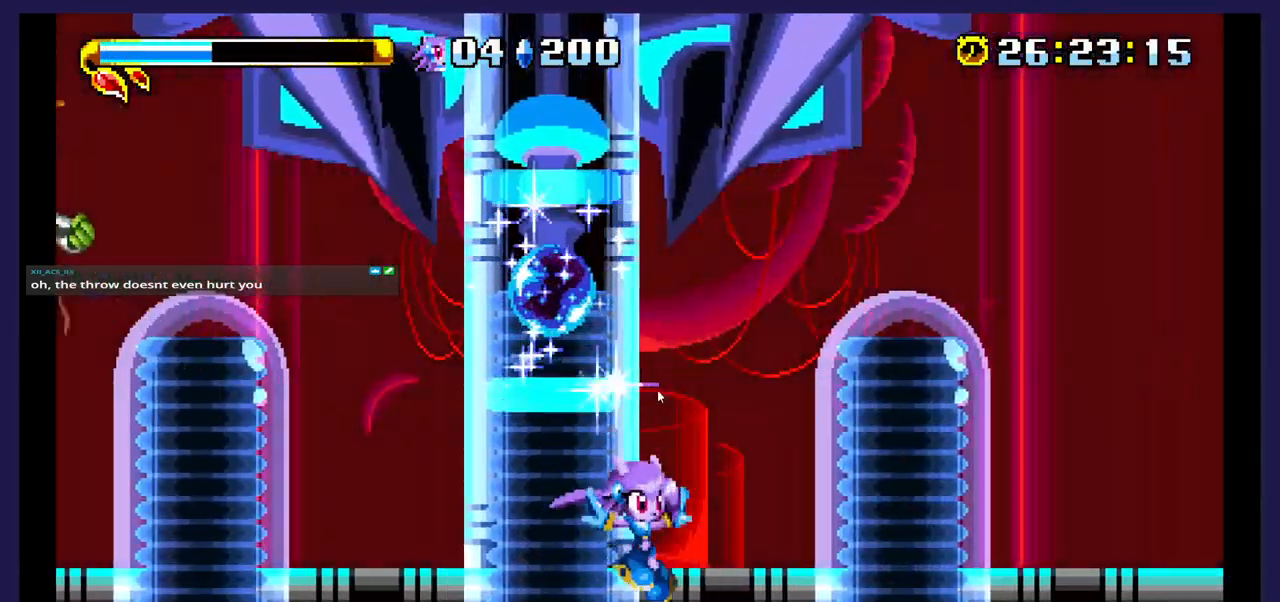
{"buttons": ["DPAD_LEFT"], "events": [[67, "DPAD_RIGHT", "up"], [150, "DPAD_LEFT", "down"]]}
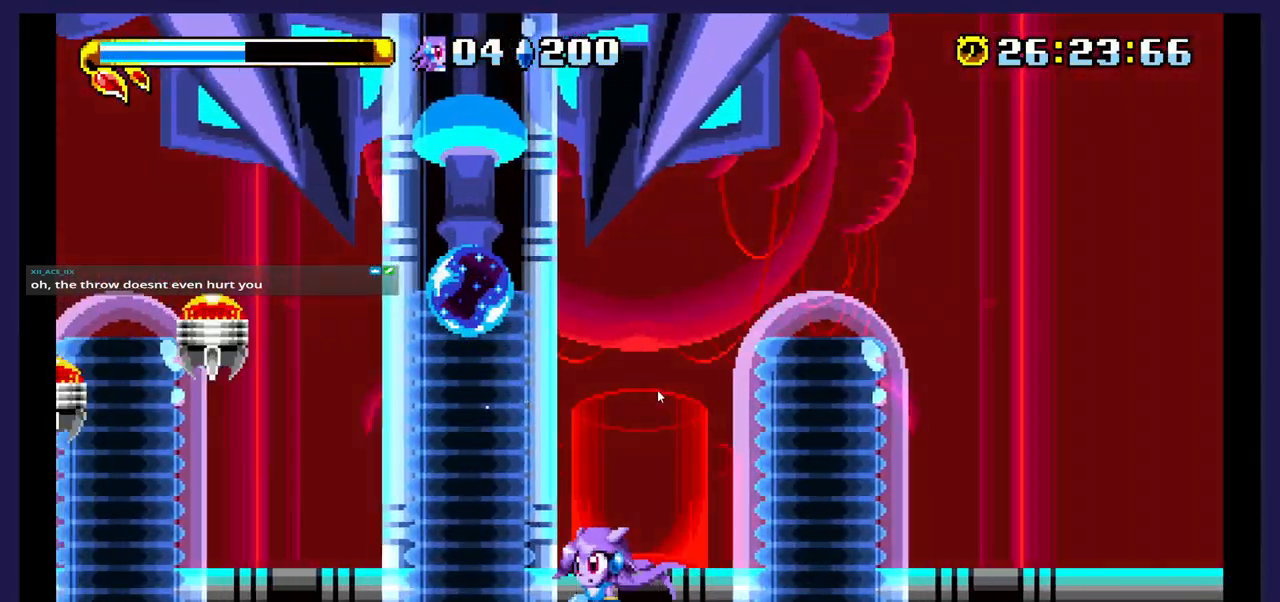
{"buttons": ["A", "DPAD_LEFT"], "events": [[267, "A", "down"]]}
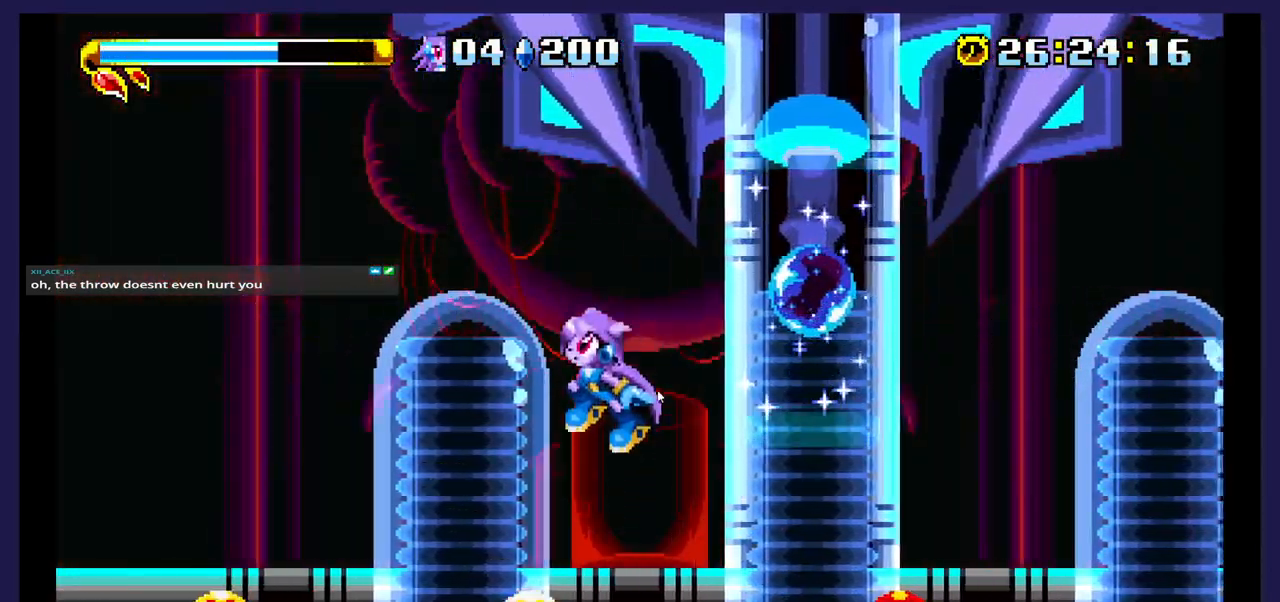
{"buttons": ["X", "DPAD_LEFT"], "events": [[250, "A", "up"], [400, "X", "down"]]}
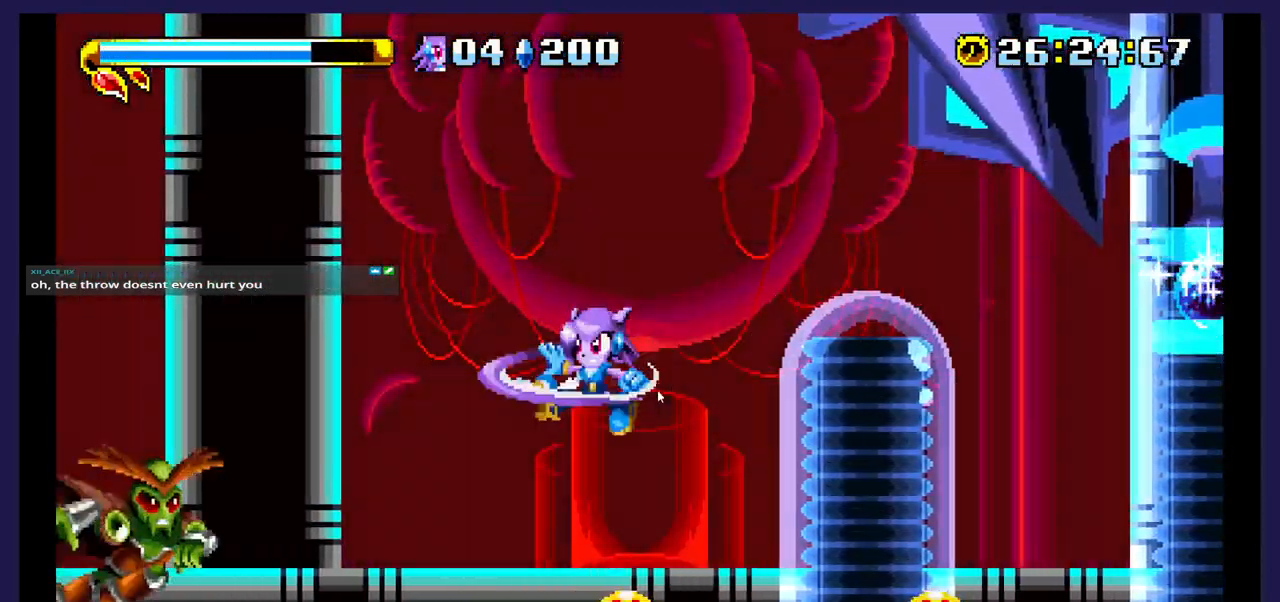
{"buttons": [], "events": [[100, "X", "up"], [467, "DPAD_LEFT", "up"]]}
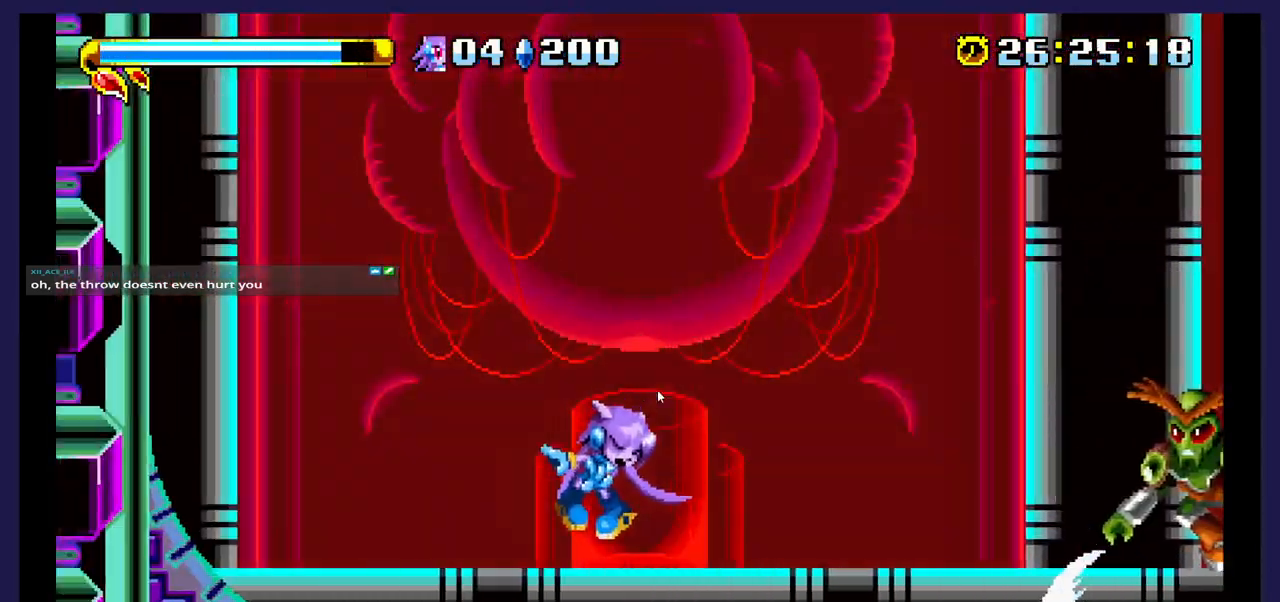
{"buttons": ["DPAD_RIGHT"], "events": [[83, "DPAD_RIGHT", "down"]]}
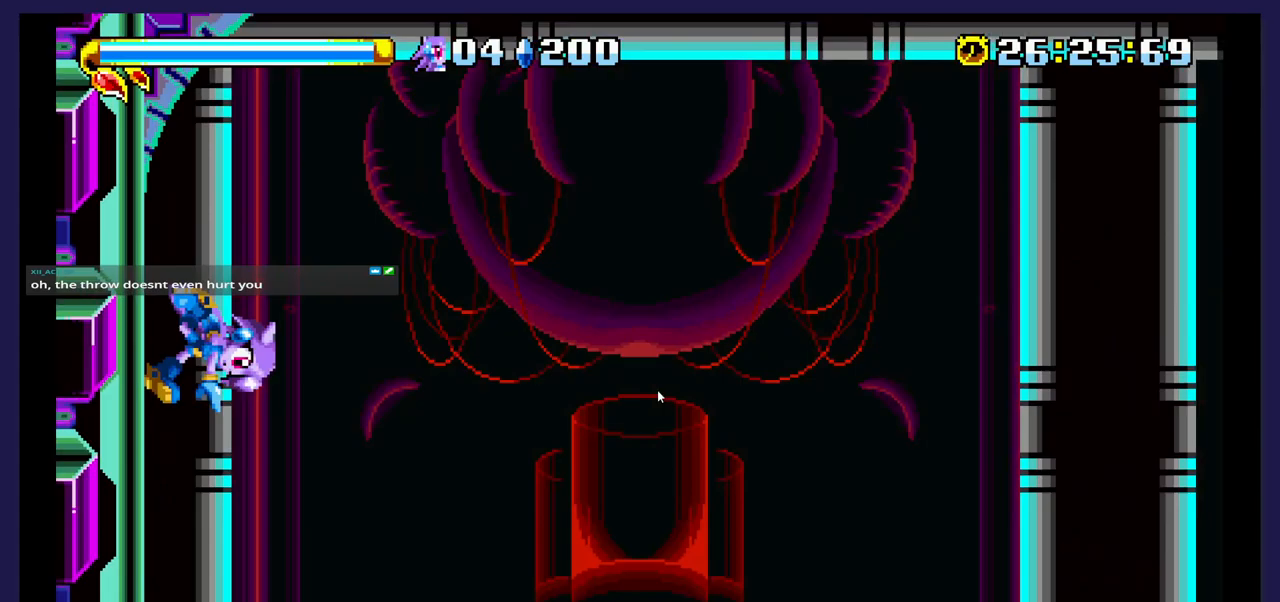
{"buttons": ["DPAD_RIGHT"], "events": []}
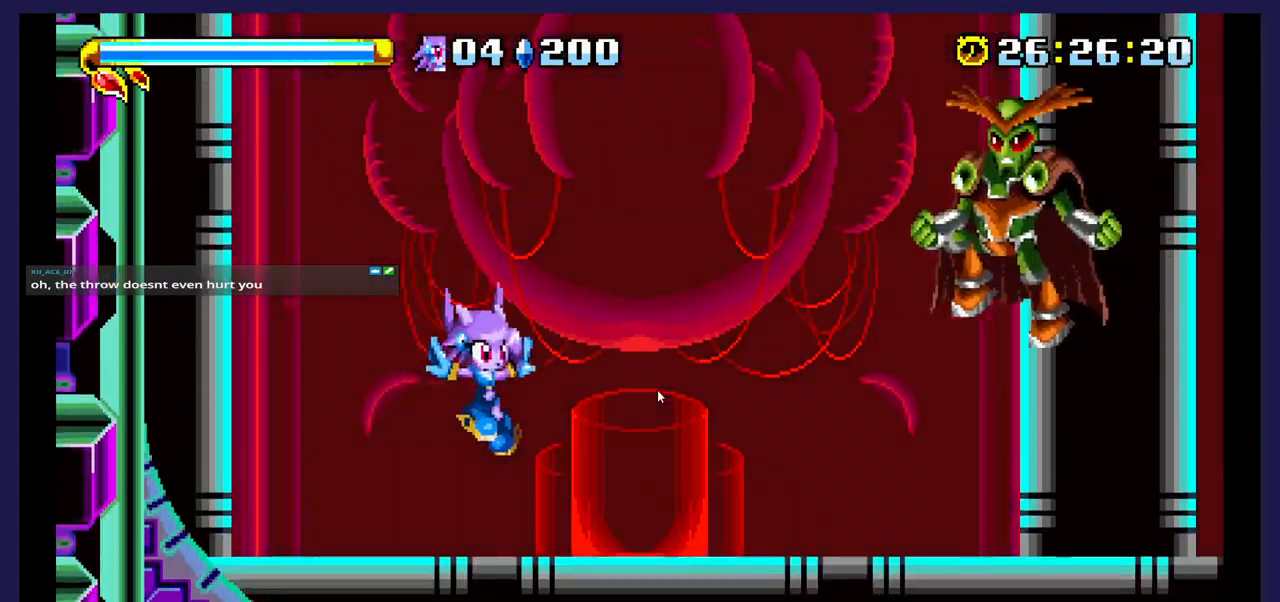
{"buttons": ["A", "DPAD_LEFT"], "events": [[233, "A", "down"], [367, "DPAD_RIGHT", "up"], [467, "DPAD_LEFT", "down"]]}
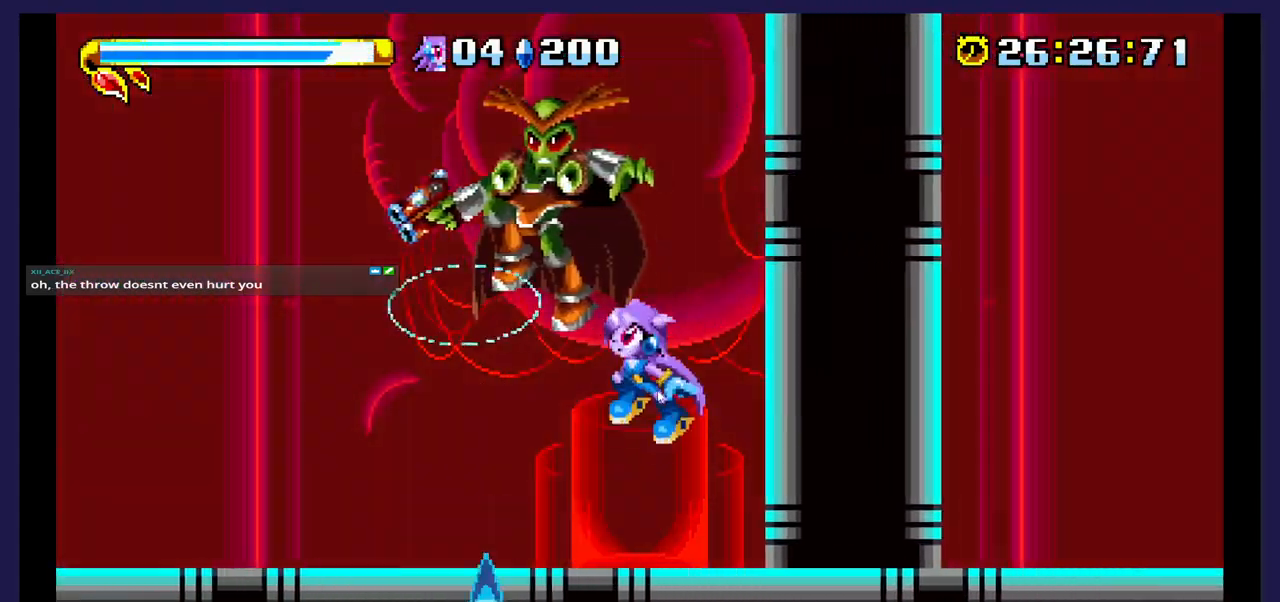
{"buttons": [], "events": [[100, "A", "up"], [117, "X", "down"], [267, "X", "up"], [333, "X", "down"], [433, "DPAD_LEFT", "up"], [467, "X", "up"]]}
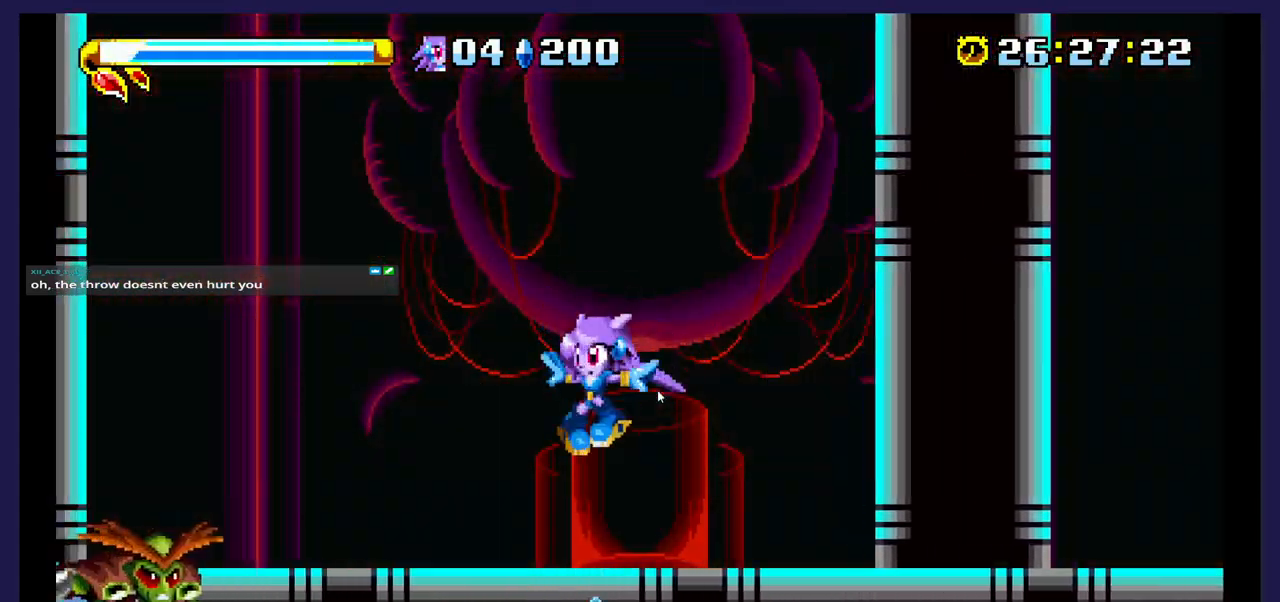
{"buttons": ["A", "DPAD_LEFT"], "events": [[17, "DPAD_RIGHT", "down"], [250, "DPAD_RIGHT", "up"], [317, "A", "down"], [350, "DPAD_LEFT", "down"]]}
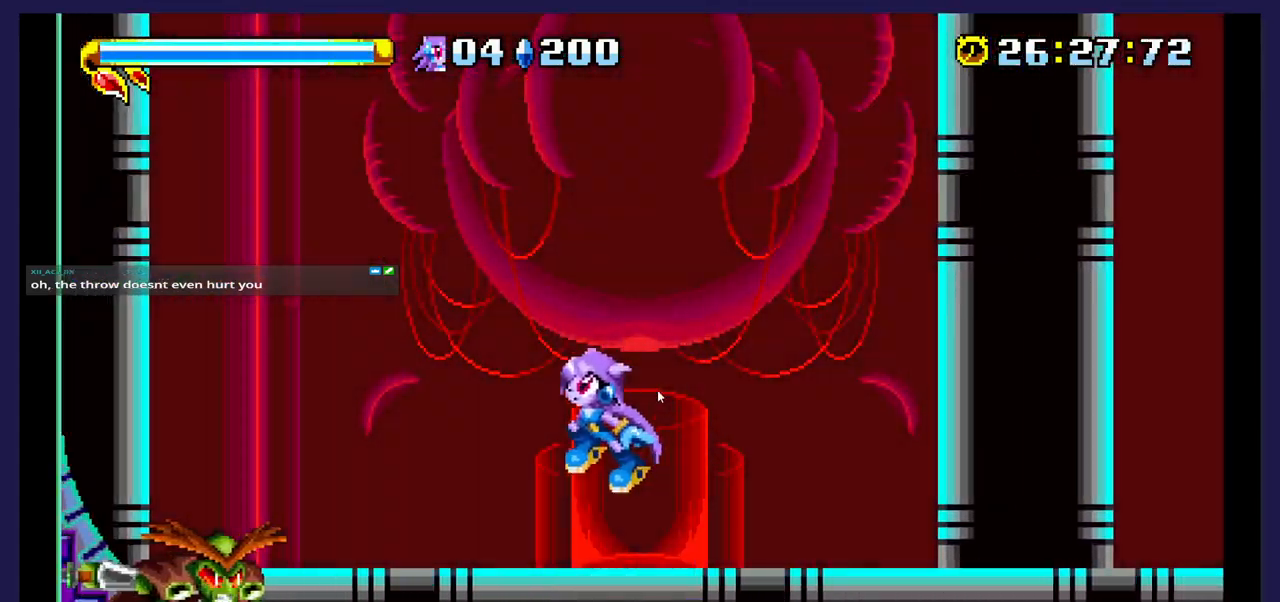
{"buttons": ["DPAD_RIGHT"], "events": [[100, "A", "up"], [217, "X", "down"], [250, "DPAD_LEFT", "up"], [383, "X", "up"], [433, "DPAD_RIGHT", "down"]]}
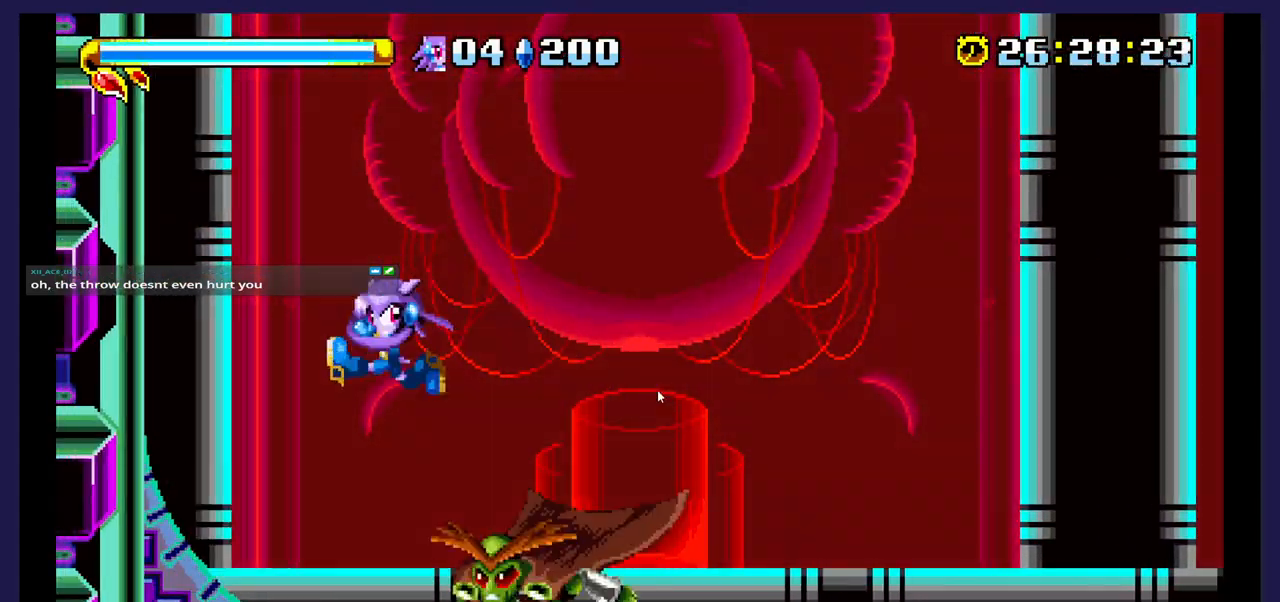
{"buttons": ["A"], "events": [[200, "DPAD_RIGHT", "up"], [333, "A", "down"]]}
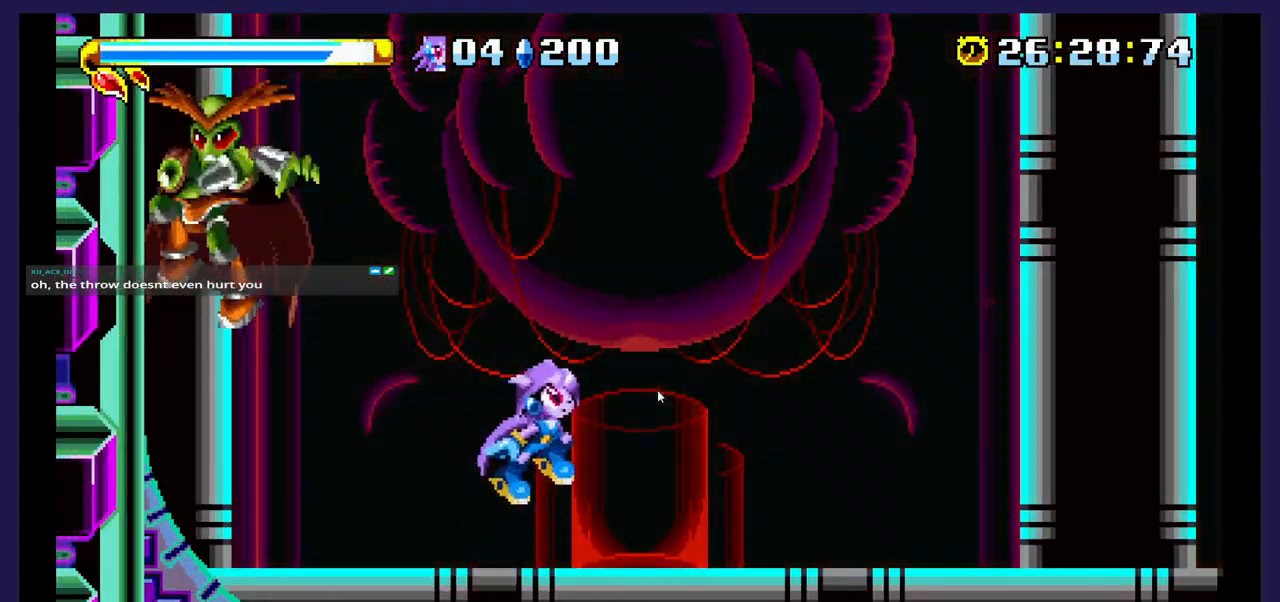
{"buttons": ["DPAD_LEFT"], "events": [[83, "DPAD_LEFT", "down"], [217, "A", "up"], [317, "X", "down"], [483, "X", "up"]]}
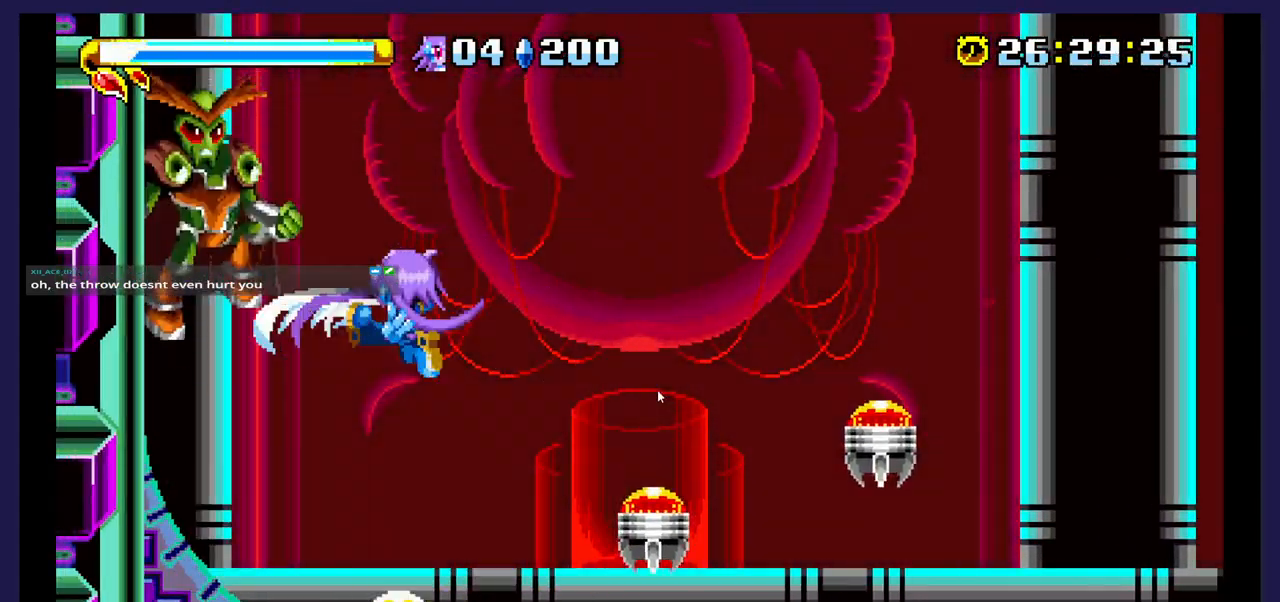
{"buttons": ["A", "DPAD_RIGHT"], "events": [[100, "DPAD_LEFT", "up"], [183, "DPAD_RIGHT", "down"], [467, "A", "down"]]}
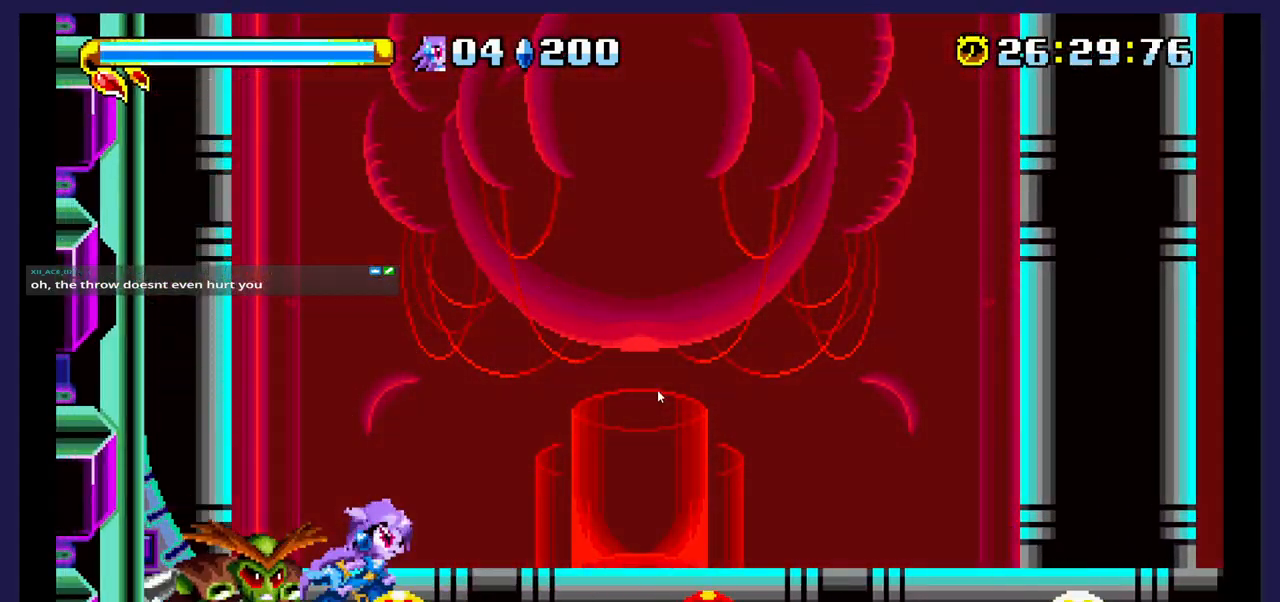
{"buttons": ["DPAD_LEFT"], "events": [[183, "DPAD_RIGHT", "up"], [283, "DPAD_LEFT", "down"], [450, "A", "up"]]}
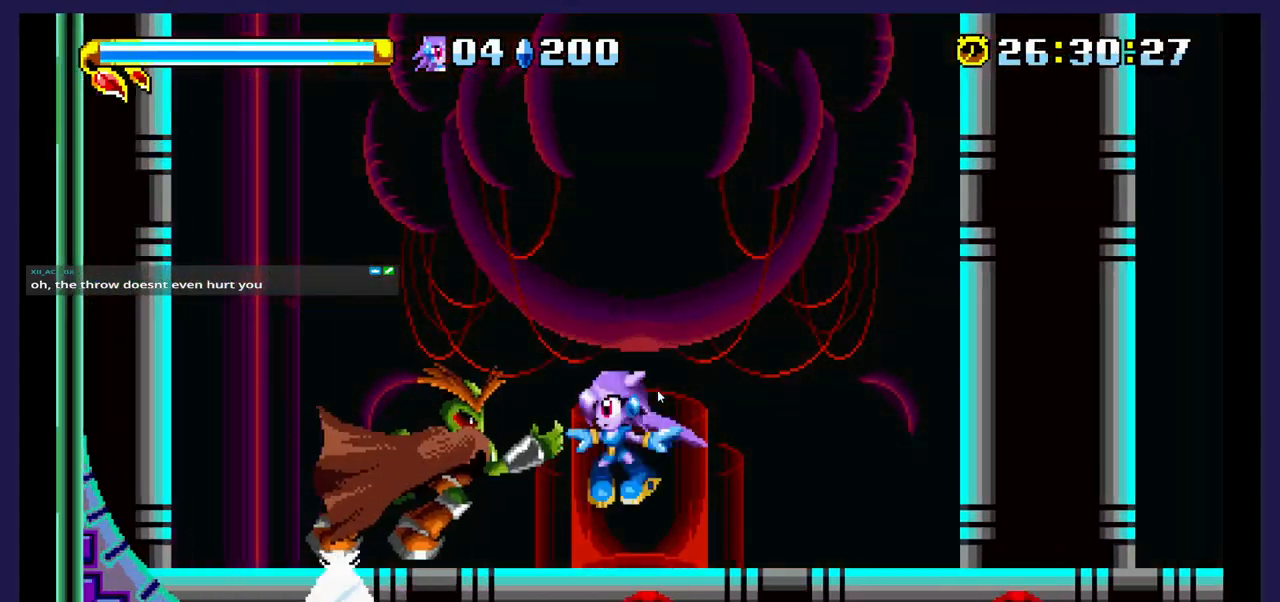
{"buttons": ["DPAD_LEFT"], "events": [[67, "X", "down"], [217, "X", "up"]]}
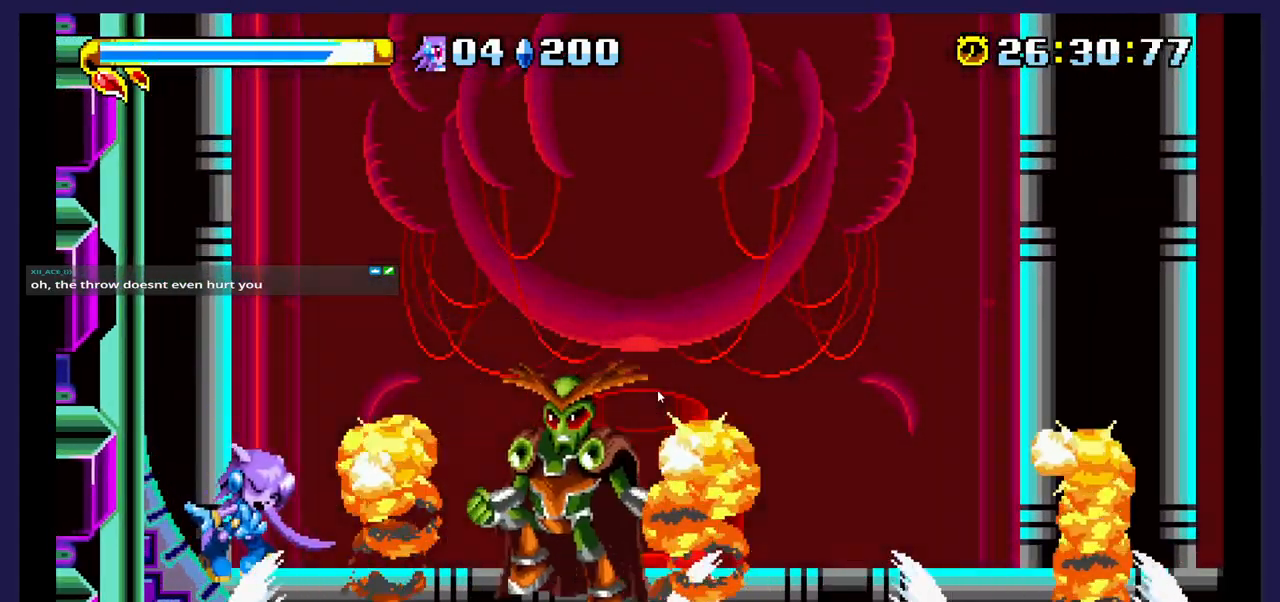
{"buttons": ["A", "DPAD_RIGHT"], "events": [[83, "DPAD_LEFT", "up"], [117, "DPAD_RIGHT", "down"], [350, "A", "down"]]}
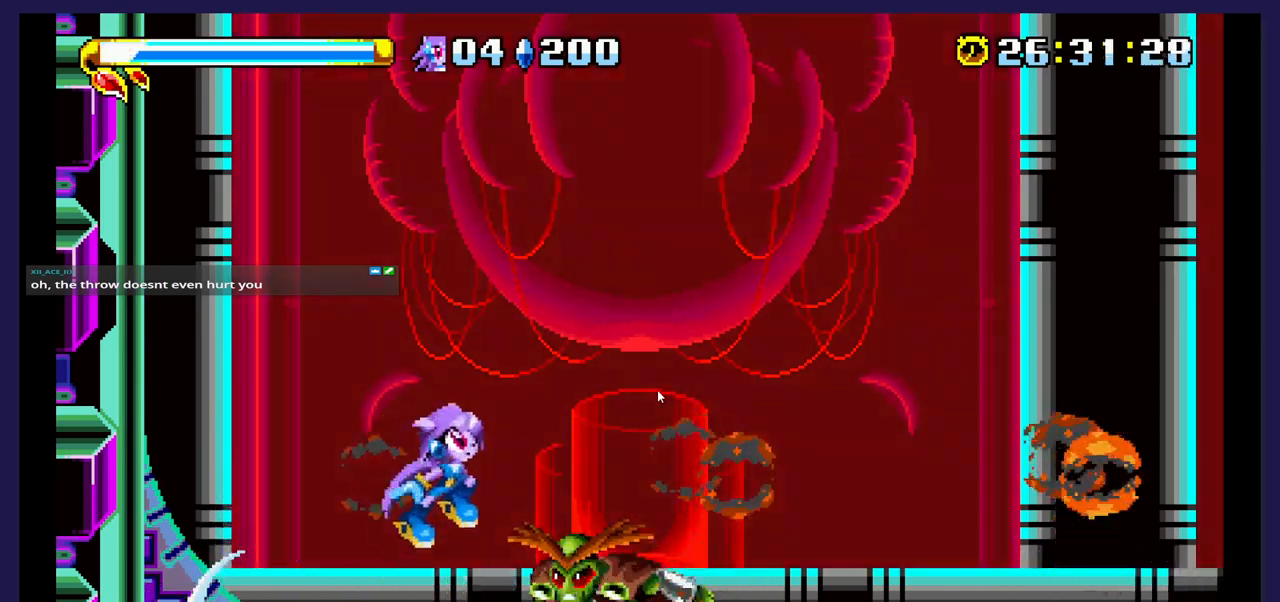
{"buttons": ["X", "DPAD_LEFT"], "events": [[183, "DPAD_RIGHT", "up"], [233, "A", "up"], [317, "DPAD_LEFT", "down"], [383, "X", "down"]]}
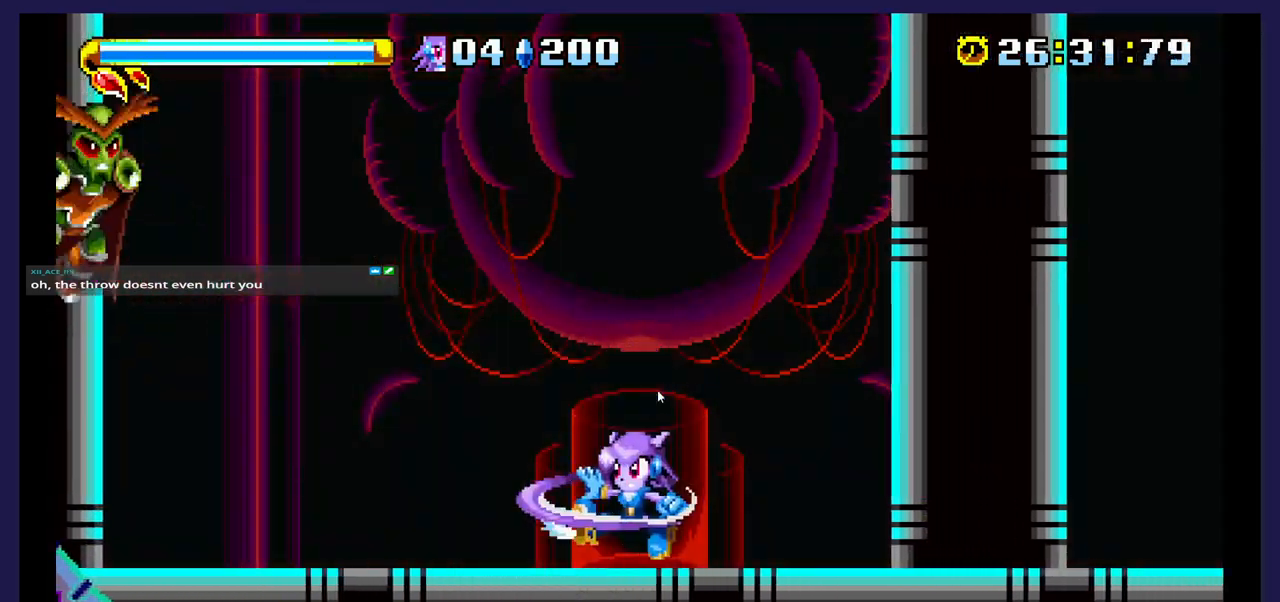
{"buttons": ["A", "DPAD_LEFT"], "events": [[33, "DPAD_UP", "down"], [50, "X", "up"], [150, "DPAD_UP", "up"], [200, "DPAD_LEFT", "up"], [267, "DPAD_RIGHT", "down"], [300, "A", "down"], [317, "DPAD_RIGHT", "up"], [417, "DPAD_LEFT", "down"]]}
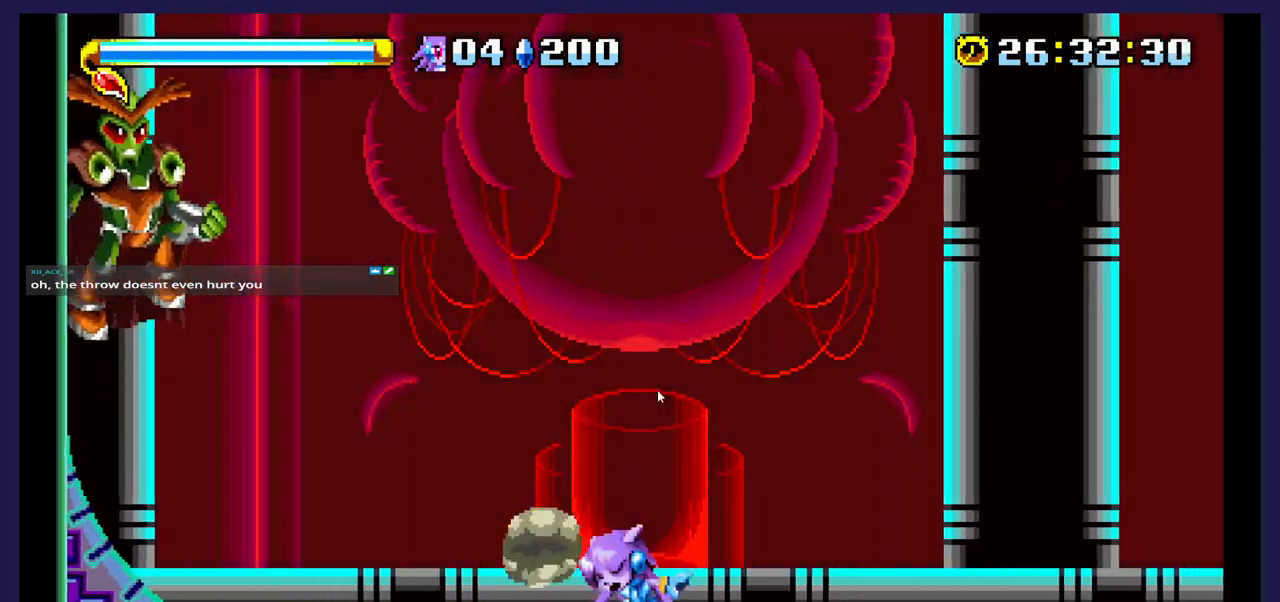
{"buttons": ["A", "DPAD_LEFT"], "events": [[167, "A", "up"], [300, "A", "down"]]}
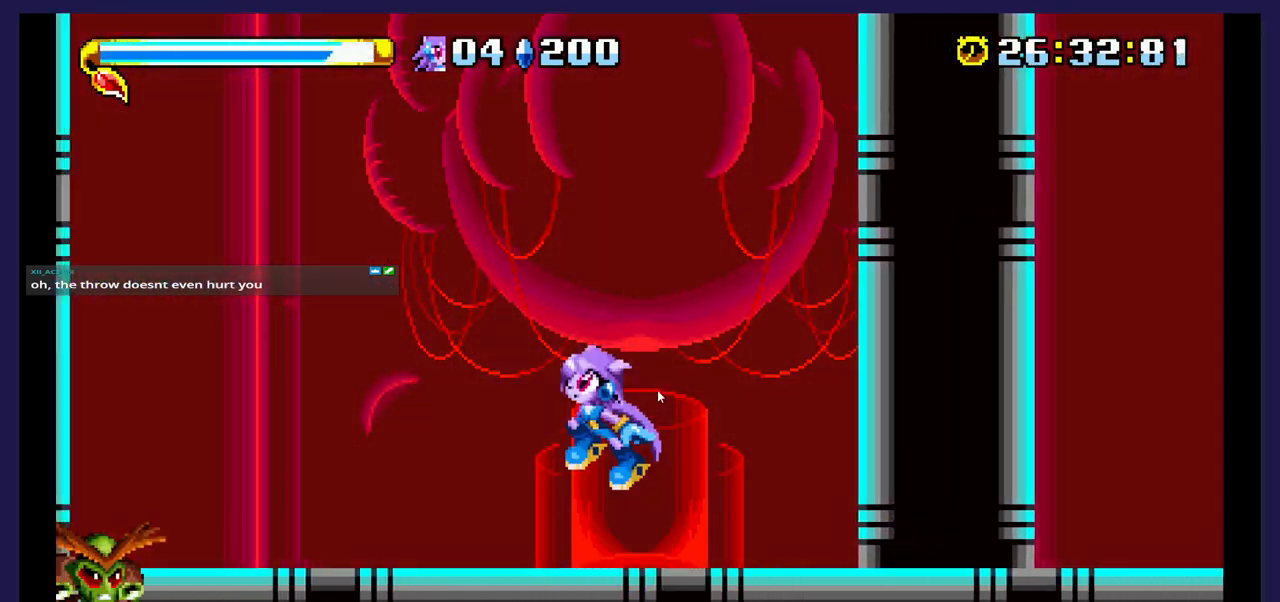
{"buttons": ["X", "DPAD_LEFT"], "events": [[133, "A", "up"], [483, "X", "down"]]}